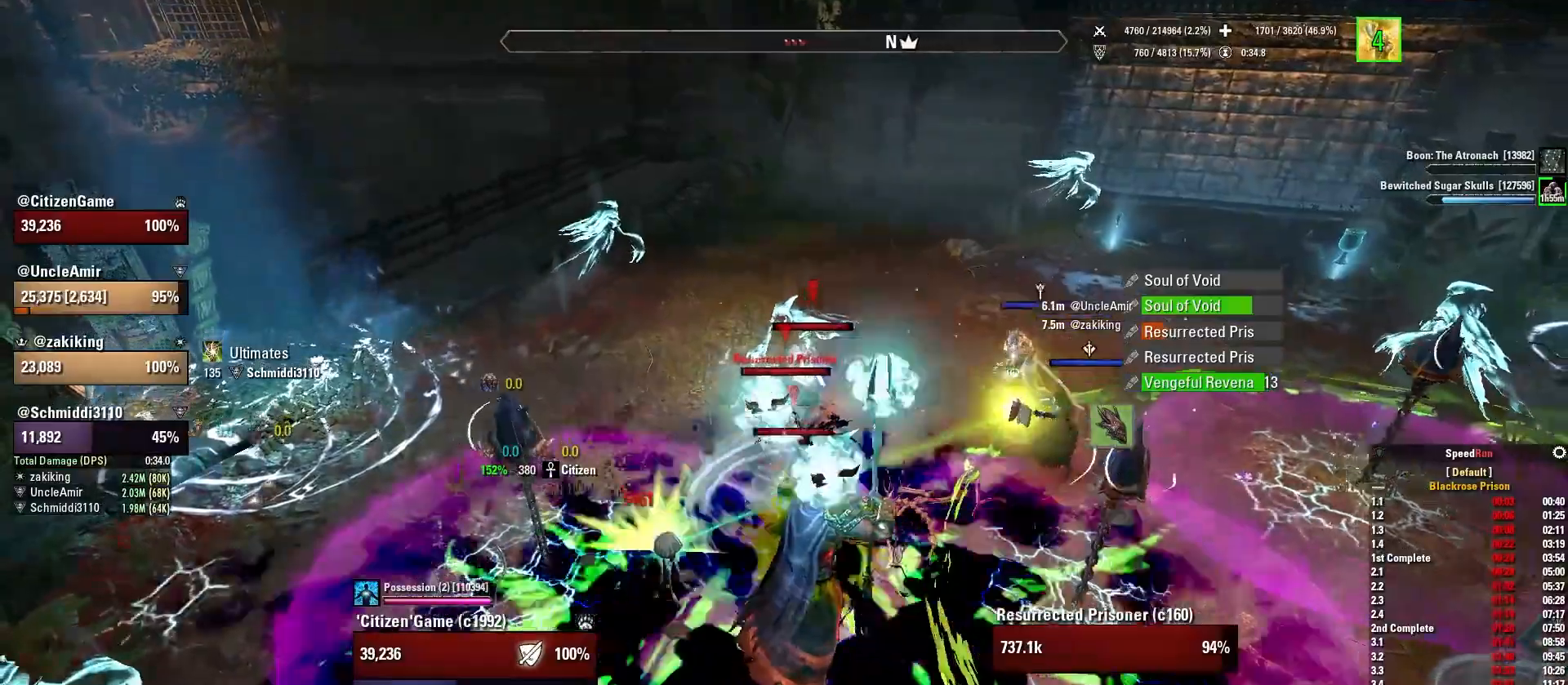
Gameplay with keyboard and mouse; each line is a JSON object with the keys and mouse buttons held at the frame after it. "events" lists presses ("down") and releases ("up") of "1", "2", "3", "4", "5", "a", "alt", "b", "c", "ctrl", "d", "e", "f", "g", "q", "r", "s", "shift", "space", "t", "tab", "v", "w", "x", "z", "mouse_left", "mouse_wheel", "mouse_right", "mouse_mb4" and "mouse_mb5" between this image and that frame as [ms after this image, input, new state], when the widget could be followed in between. "mouse_left", "mouse_wheel", "mouse_right", "mouse_mb4", "mouse_mb5" = the "left", "wheel", "right", "mb4", "mb5" buttons of the "mouse" list. No other keys are recorded. "wheel" means that the mouse wheel is clicked or scrolled. Mouse movement is not recorded.
{"keys": [], "mouse": ["right"], "events": [[67, "d", "up"], [167, "s", "up"], [267, "mouse_wheel", "down"], [367, "mouse_wheel", "up"], [367, "w", "down"], [500, "w", "up"]]}
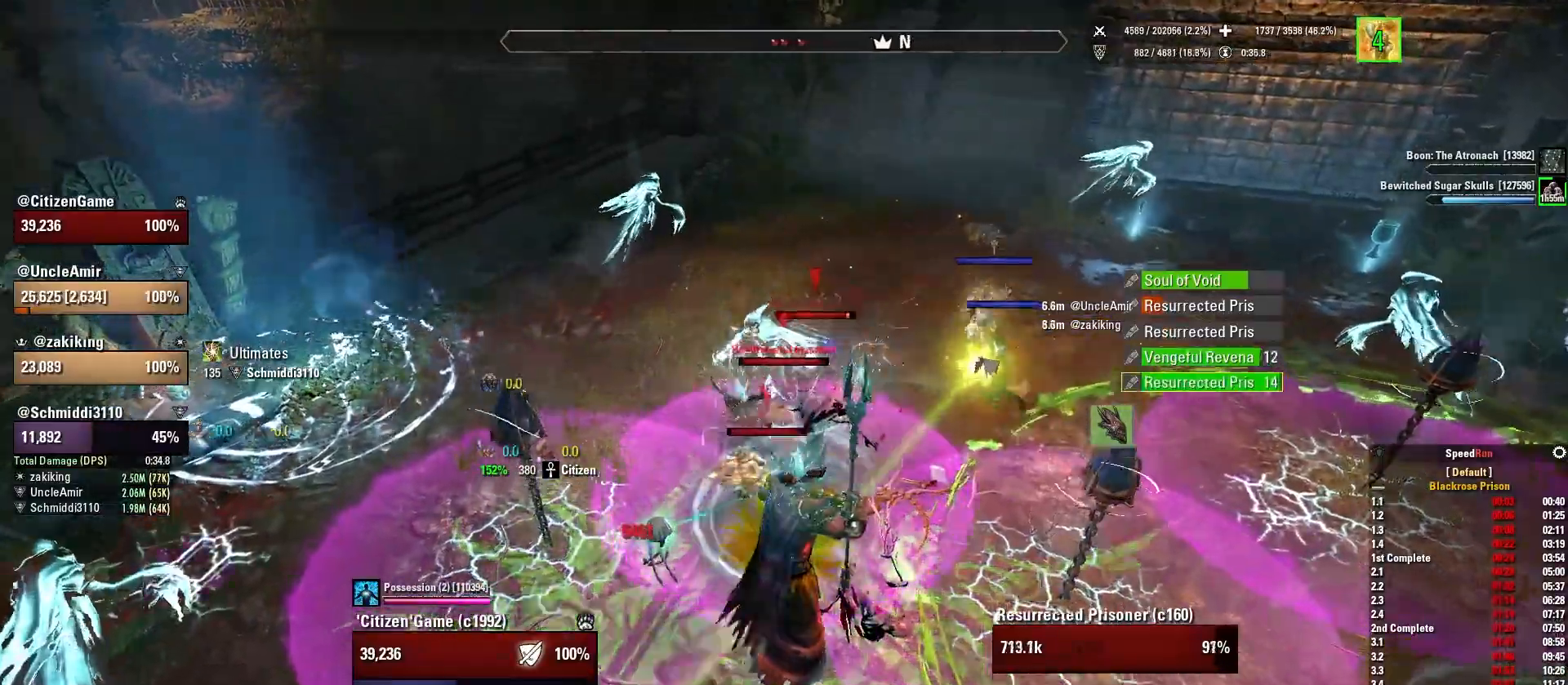
{"keys": ["d"], "mouse": ["right"], "events": [[401, "d", "down"], [401, "s", "down"], [467, "s", "up"]]}
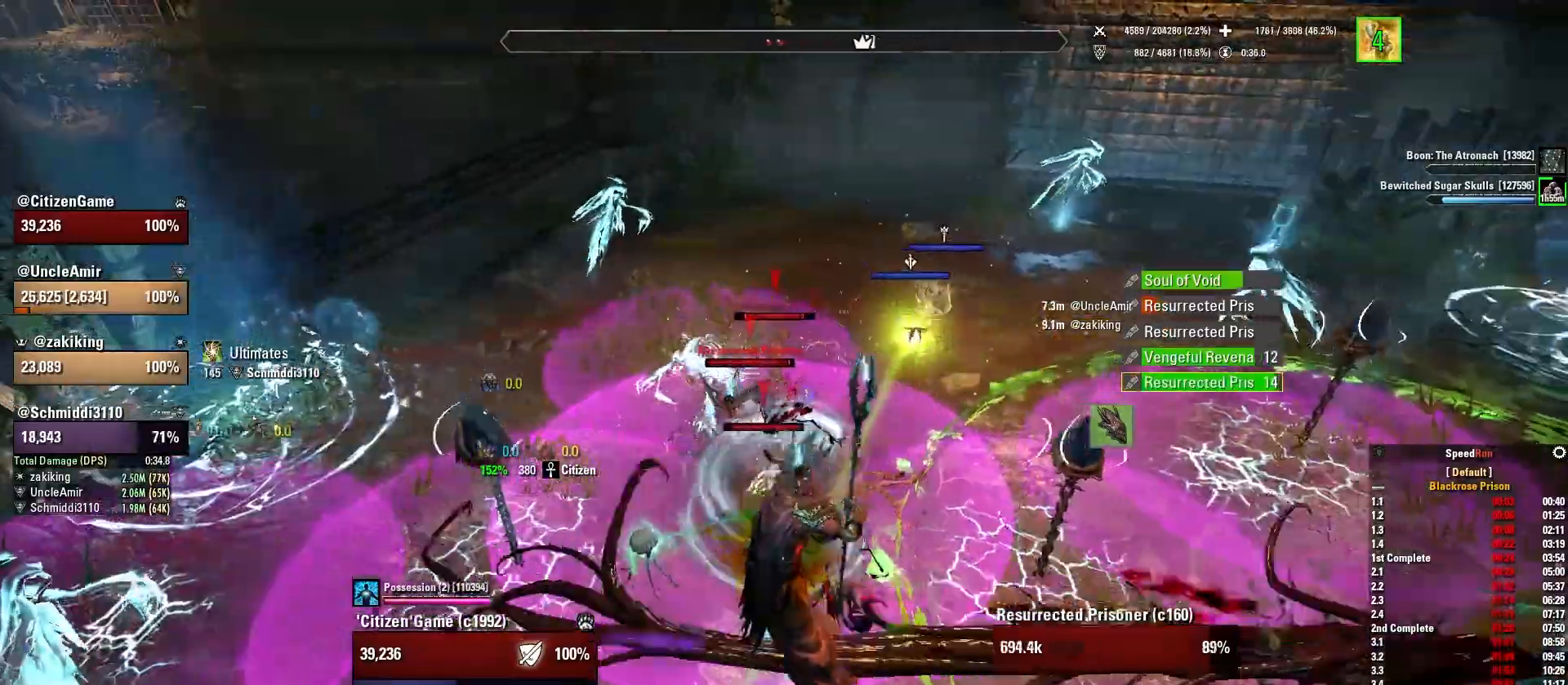
{"keys": ["w"], "mouse": ["right"], "events": [[33, "w", "down"], [133, "d", "up"], [167, "mouse_left", "down"], [300, "mouse_left", "up"]]}
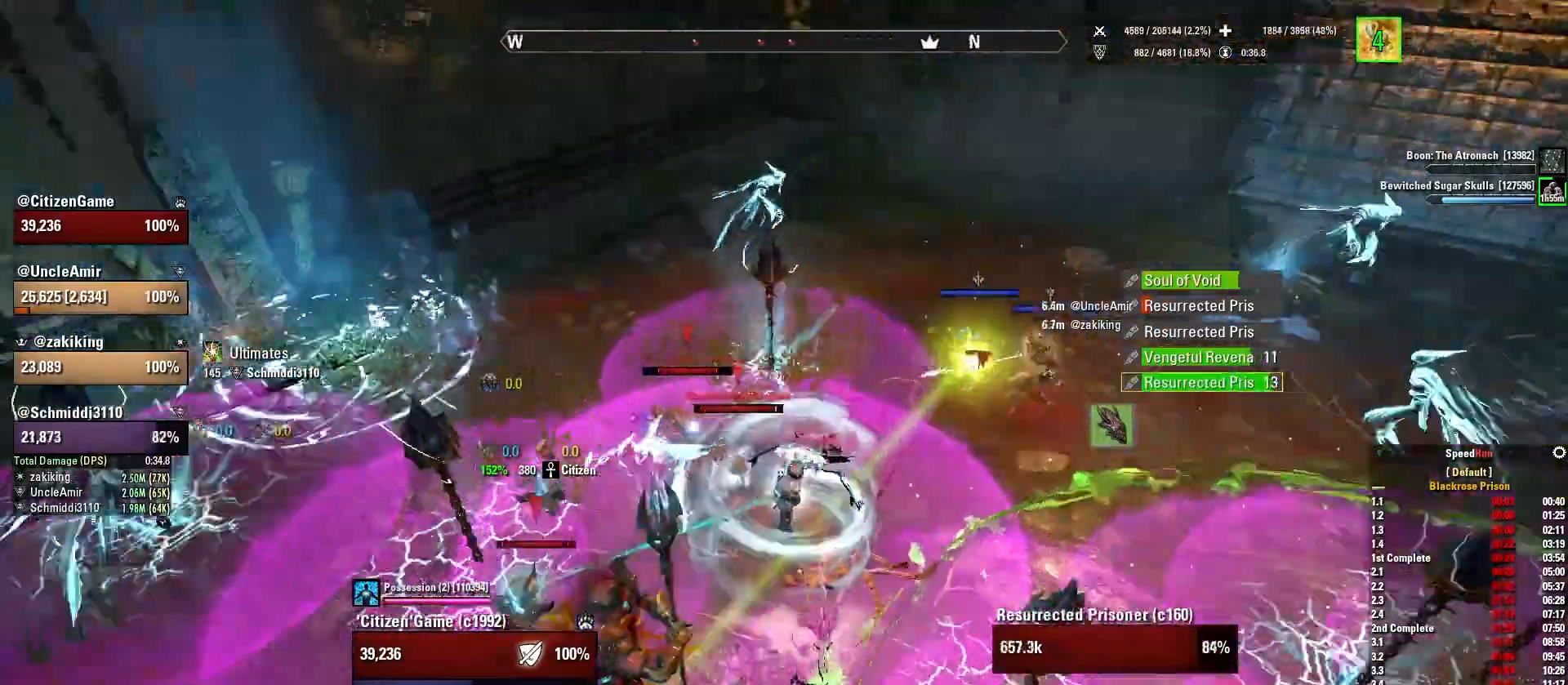
{"keys": [], "mouse": ["right"], "events": [[100, "mouse_mb4", "down"], [134, "d", "down"], [134, "w", "up"], [234, "mouse_mb4", "up"], [234, "s", "down"], [267, "a", "down"], [301, "d", "up"], [301, "mouse_mb4", "down"], [367, "a", "up"], [367, "mouse_left", "down"], [401, "mouse_mb4", "up"], [467, "mouse_left", "up"], [501, "s", "up"]]}
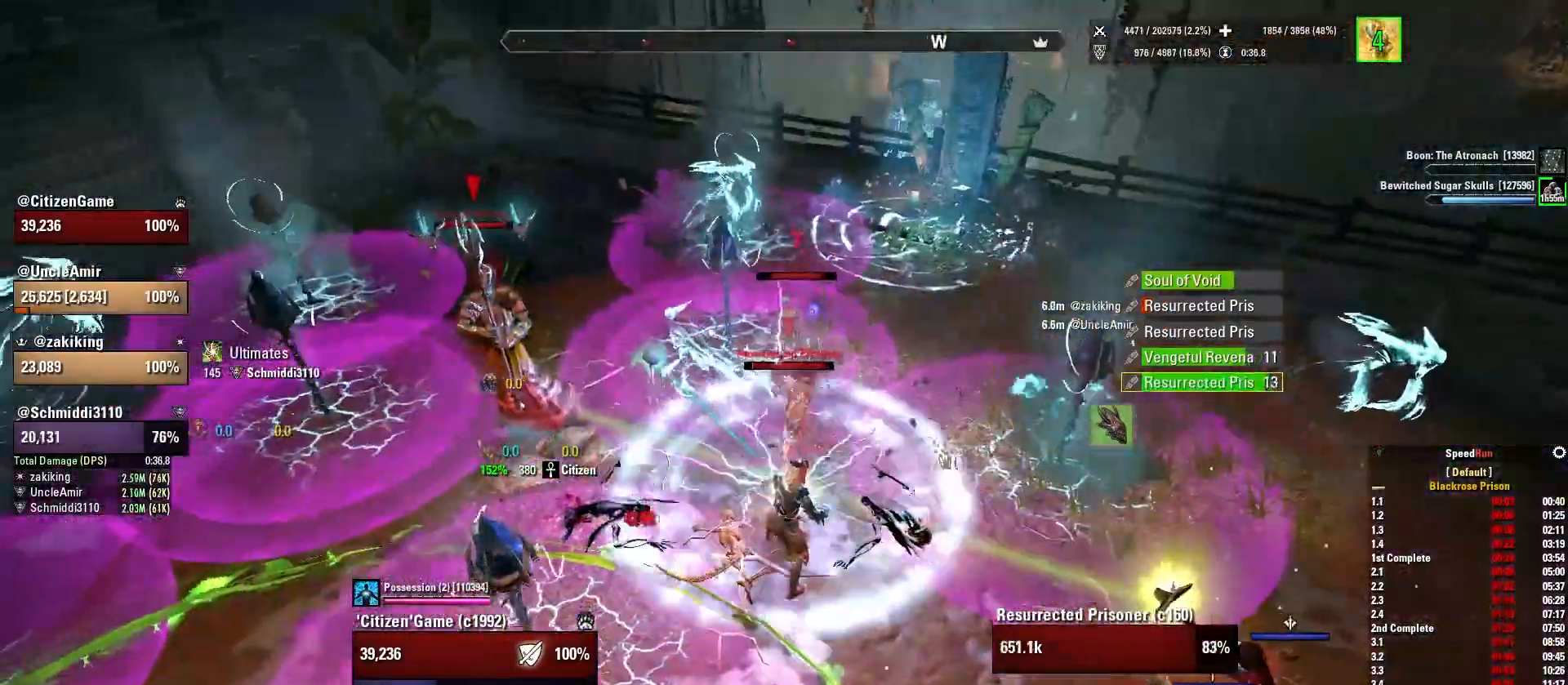
{"keys": ["s"], "mouse": ["right"], "events": [[100, "d", "down"], [233, "w", "down"], [300, "d", "up"], [367, "w", "up"], [500, "s", "down"]]}
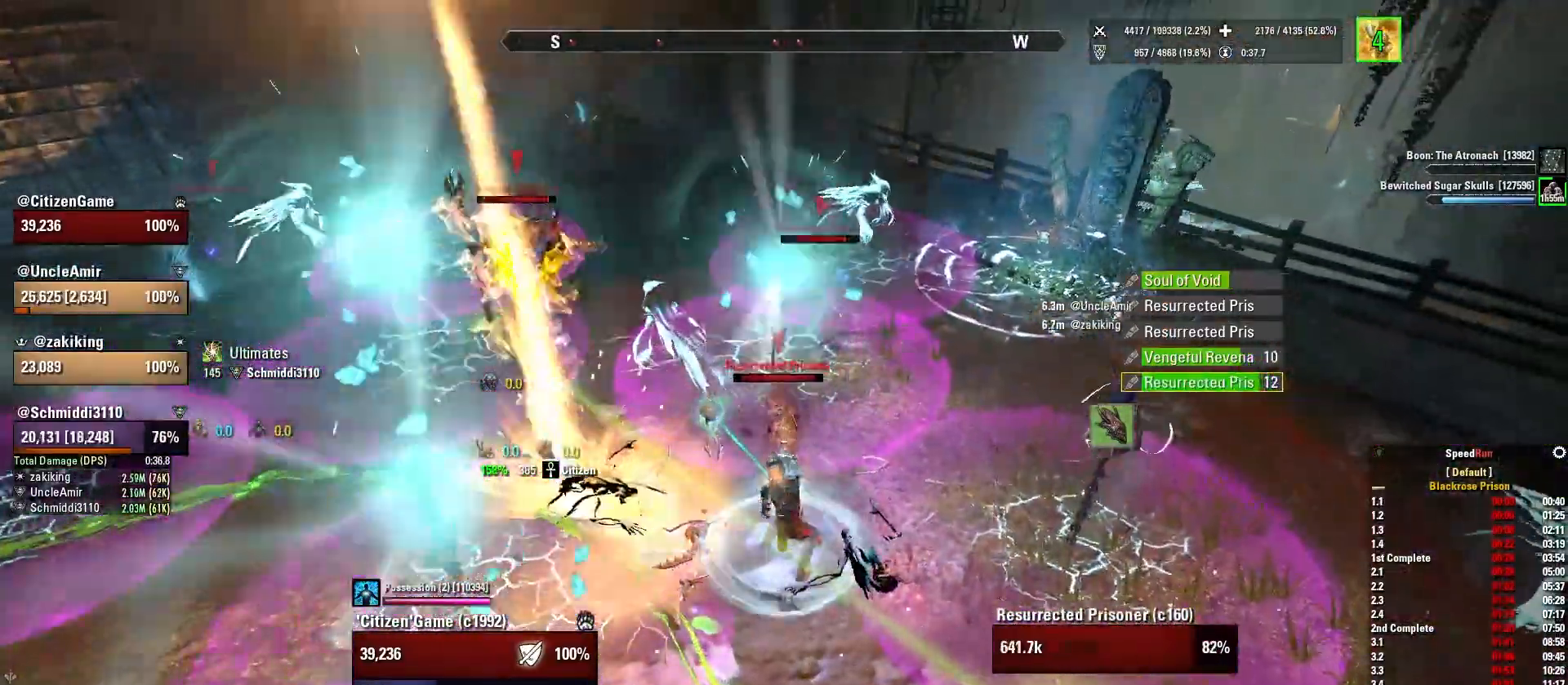
{"keys": ["a", "w"], "mouse": ["right"], "events": [[167, "s", "up"], [234, "mouse_mb5", "down"], [301, "w", "down"], [367, "mouse_mb5", "up"], [434, "a", "down"]]}
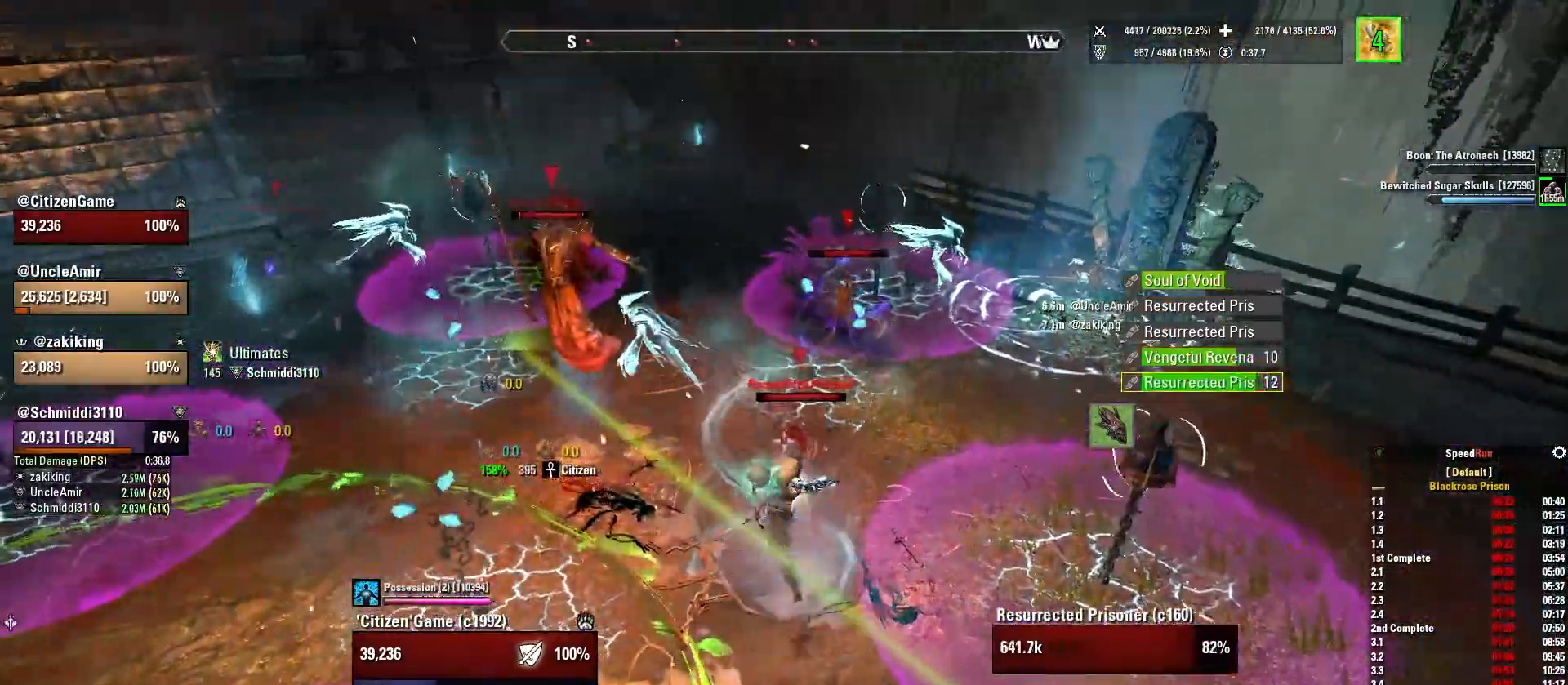
{"keys": ["w"], "mouse": ["right"], "events": [[33, "w", "up"], [133, "mouse_wheel", "down"], [200, "mouse_wheel", "up"], [200, "w", "down"], [267, "a", "up"]]}
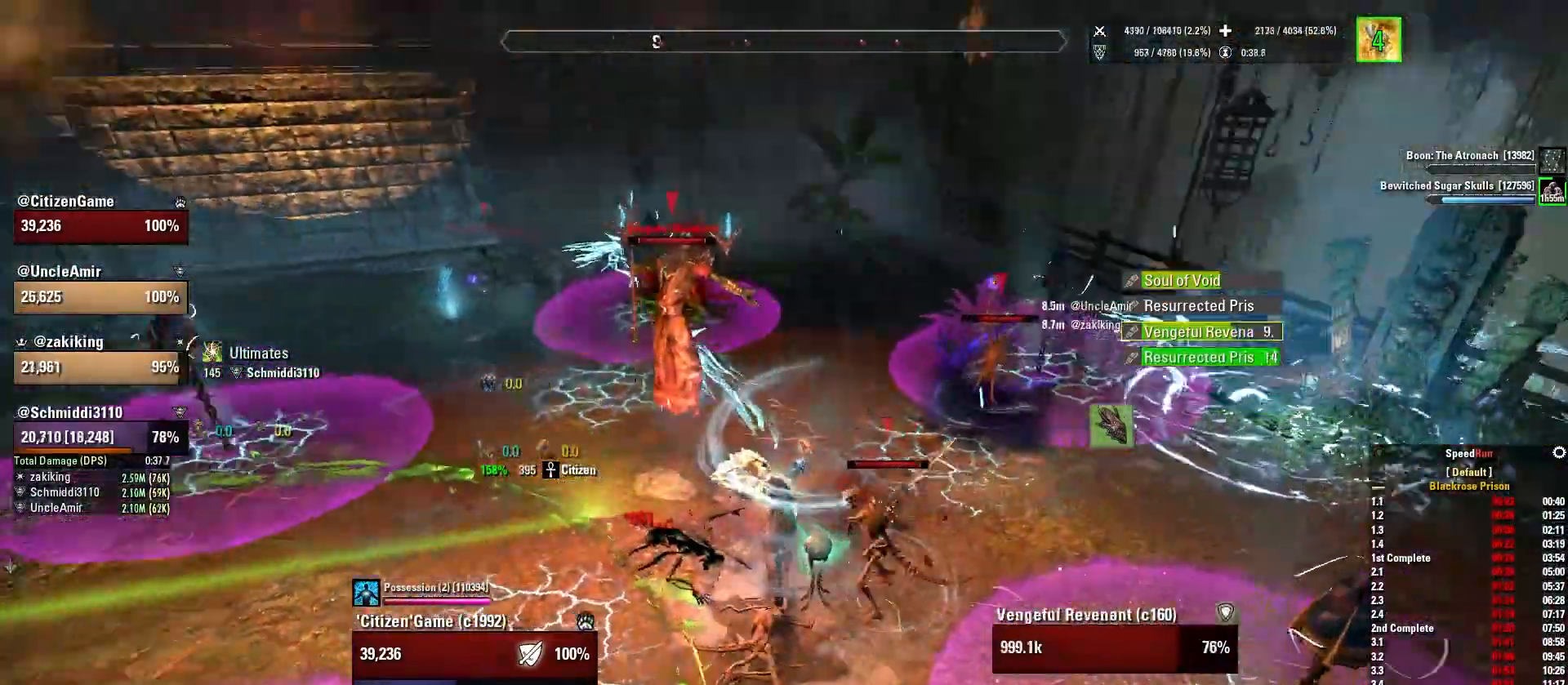
{"keys": ["1", "w"], "mouse": ["right"], "events": [[34, "d", "down"], [67, "q", "down"], [201, "q", "up"], [267, "d", "up"], [401, "1", "down"]]}
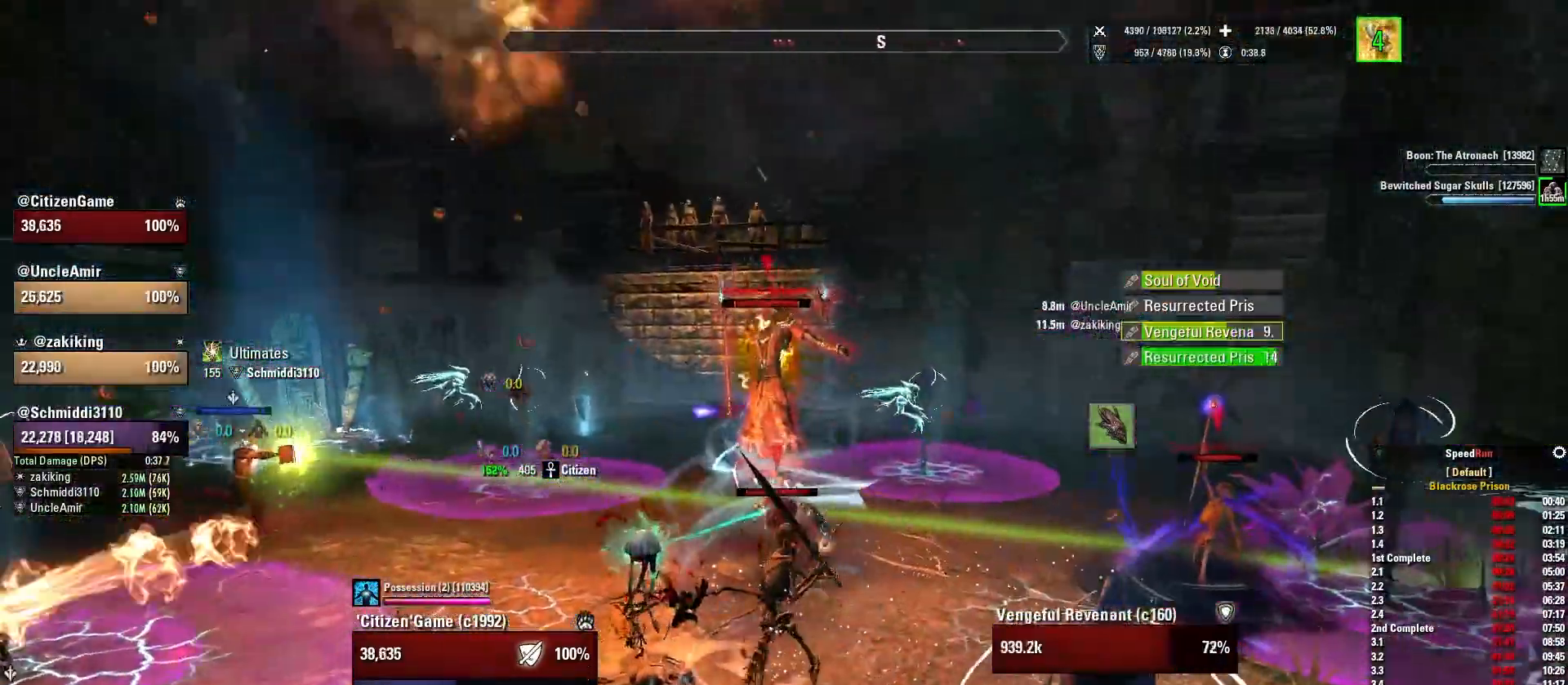
{"keys": ["w"], "mouse": ["left", "right"], "events": [[33, "1", "up"], [133, "w", "up"], [167, "d", "down"], [300, "q", "down"], [367, "w", "down"], [434, "q", "up"], [467, "mouse_left", "down"], [500, "d", "up"]]}
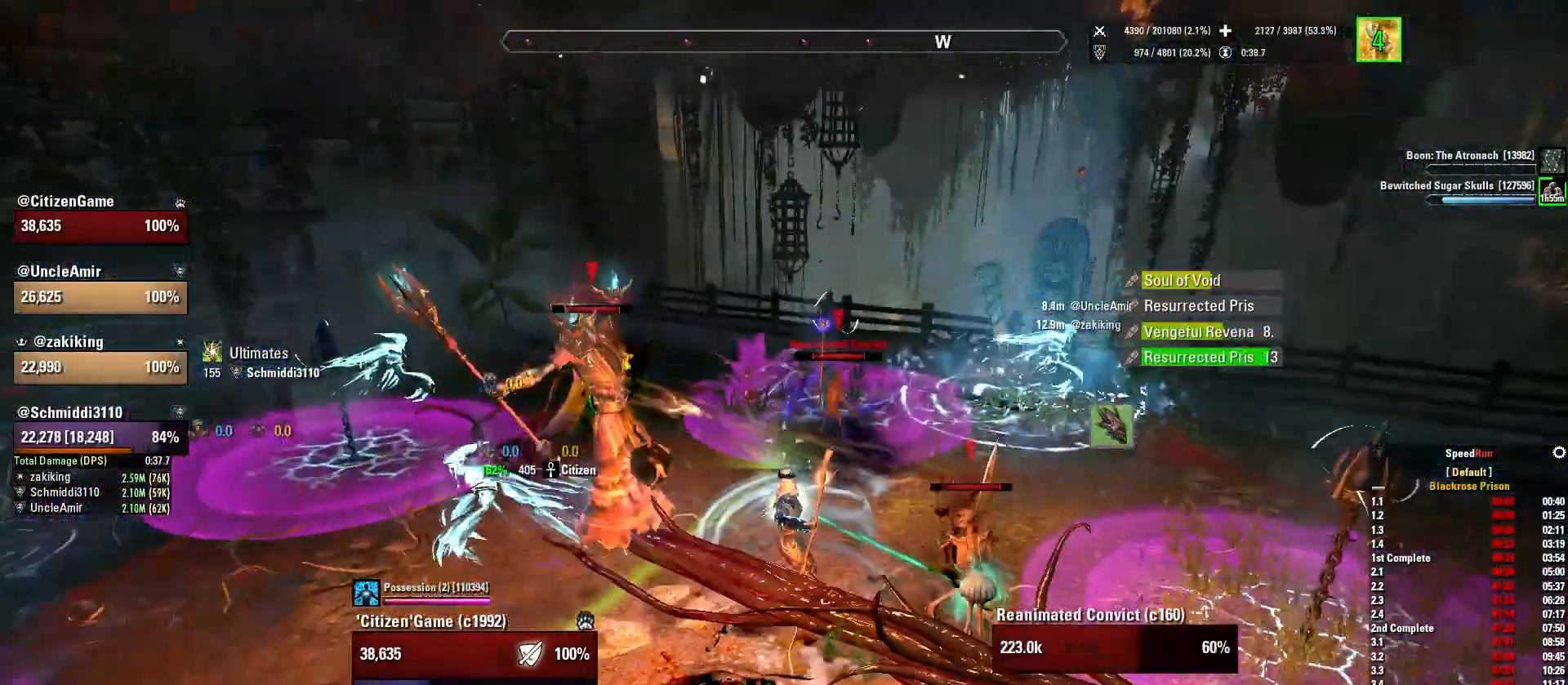
{"keys": ["s"], "mouse": ["right", "mb5"], "events": [[67, "mouse_left", "up"], [367, "w", "up"], [401, "mouse_mb5", "down"], [501, "s", "down"]]}
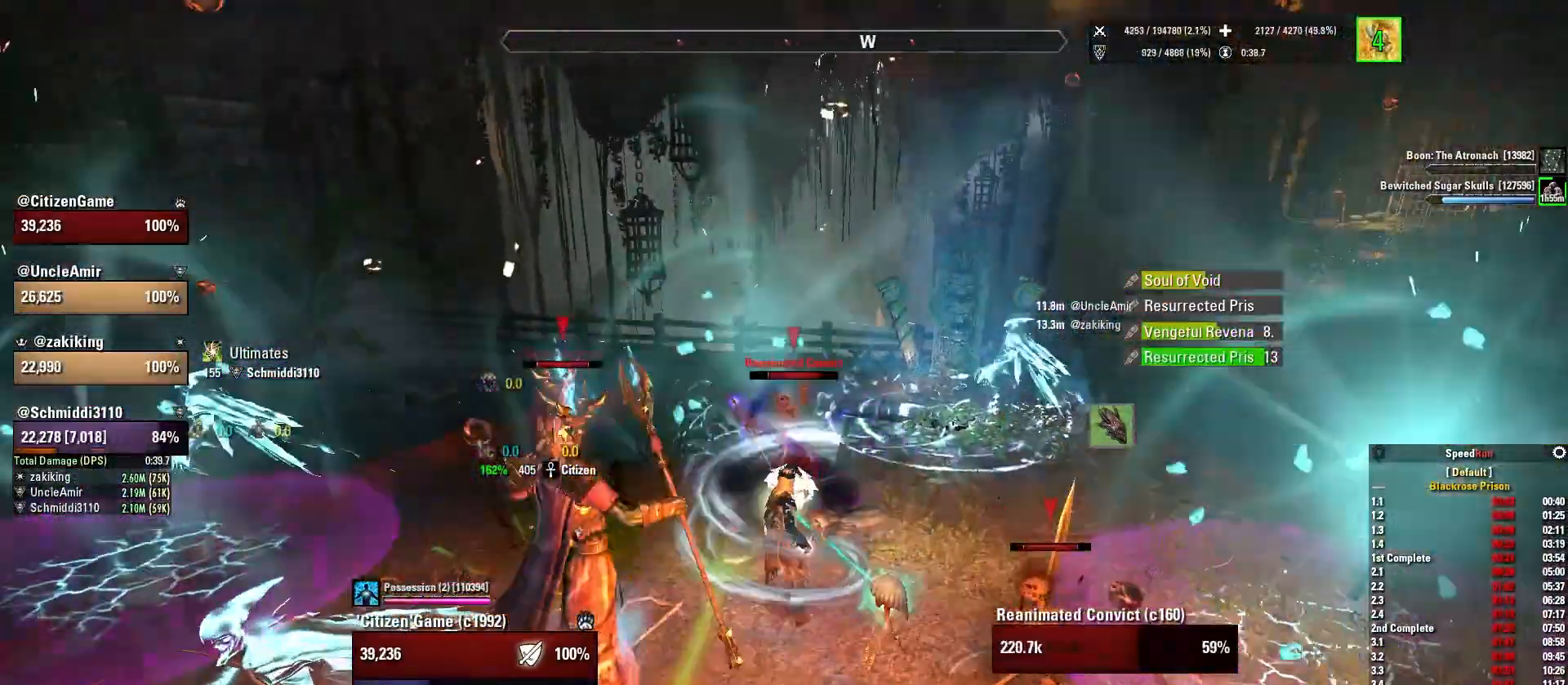
{"keys": ["w"], "mouse": ["right"], "events": [[33, "mouse_mb5", "up"], [167, "s", "up"], [333, "d", "down"], [467, "w", "down"], [500, "d", "up"]]}
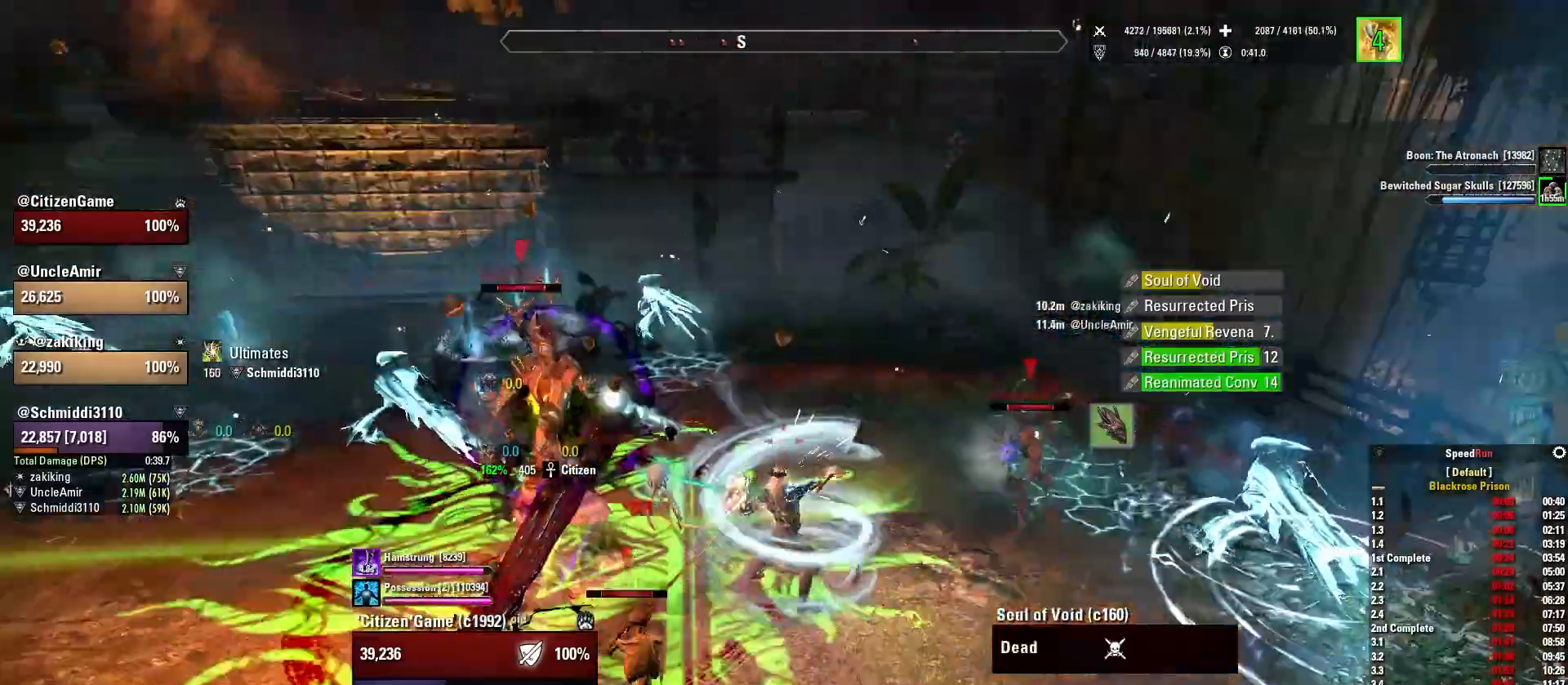
{"keys": ["4"], "mouse": ["right"], "events": [[100, "a", "down"], [134, "w", "up"], [367, "a", "up"], [434, "4", "down"]]}
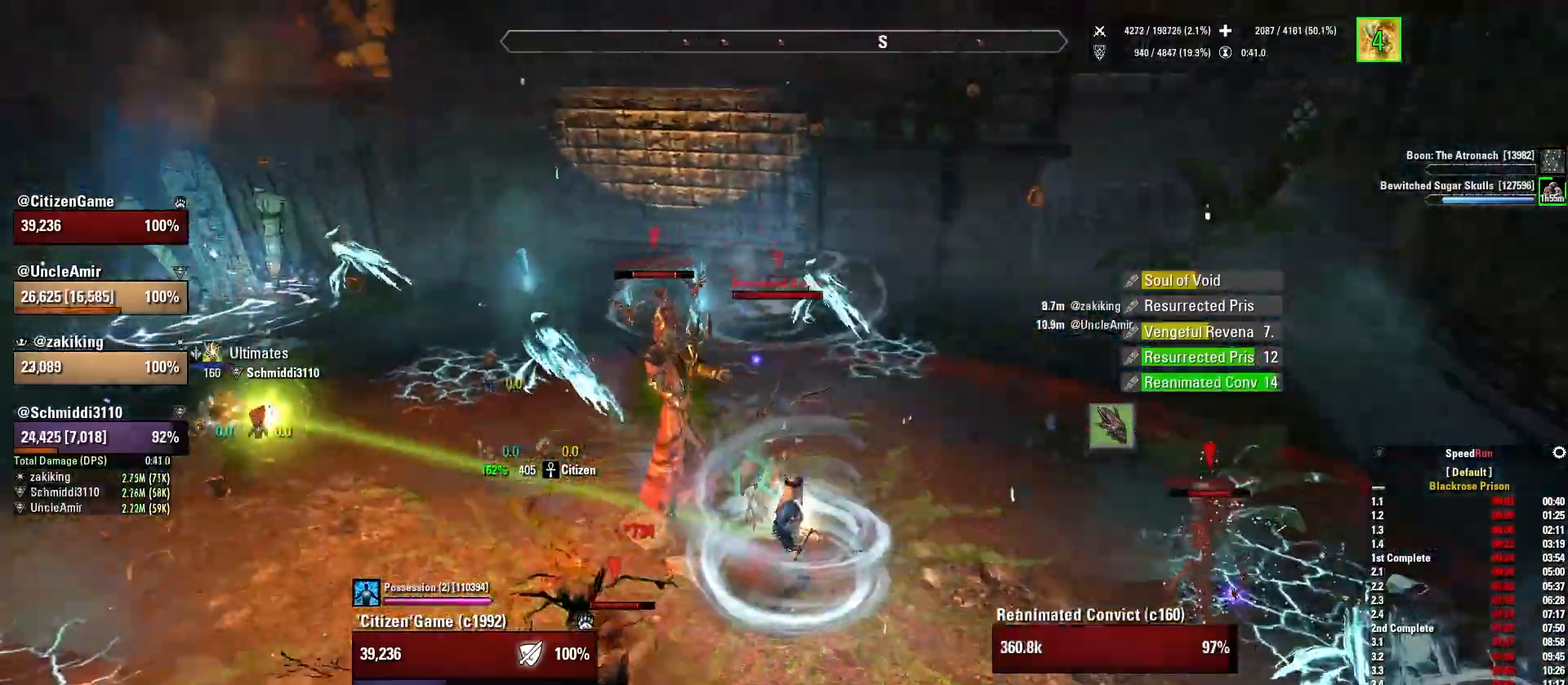
{"keys": [], "mouse": ["right"], "events": [[67, "4", "up"], [100, "tab", "down"], [267, "tab", "up"], [300, "c", "down"], [400, "c", "up"]]}
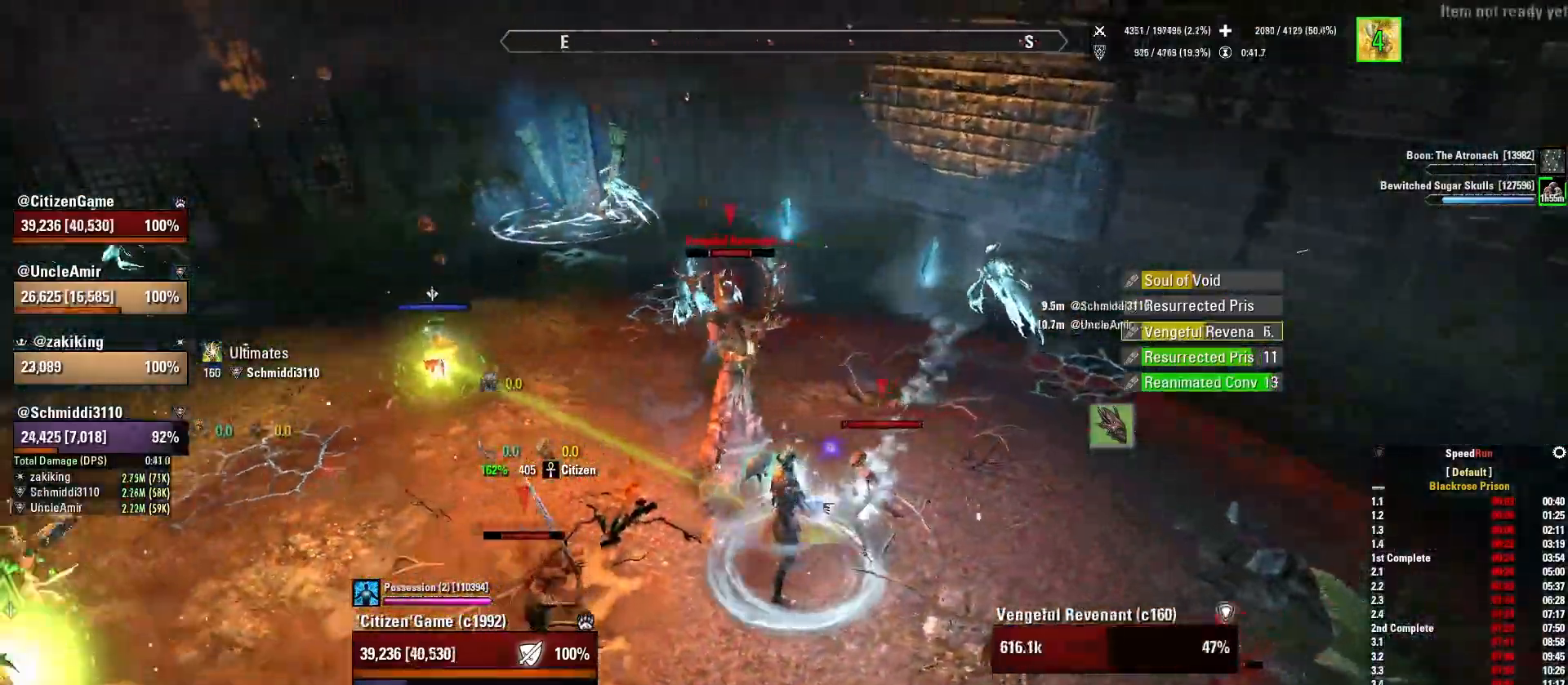
{"keys": ["a", "s"], "mouse": ["right"], "events": [[67, "a", "down"], [134, "s", "down"], [267, "a", "up"], [401, "a", "down"]]}
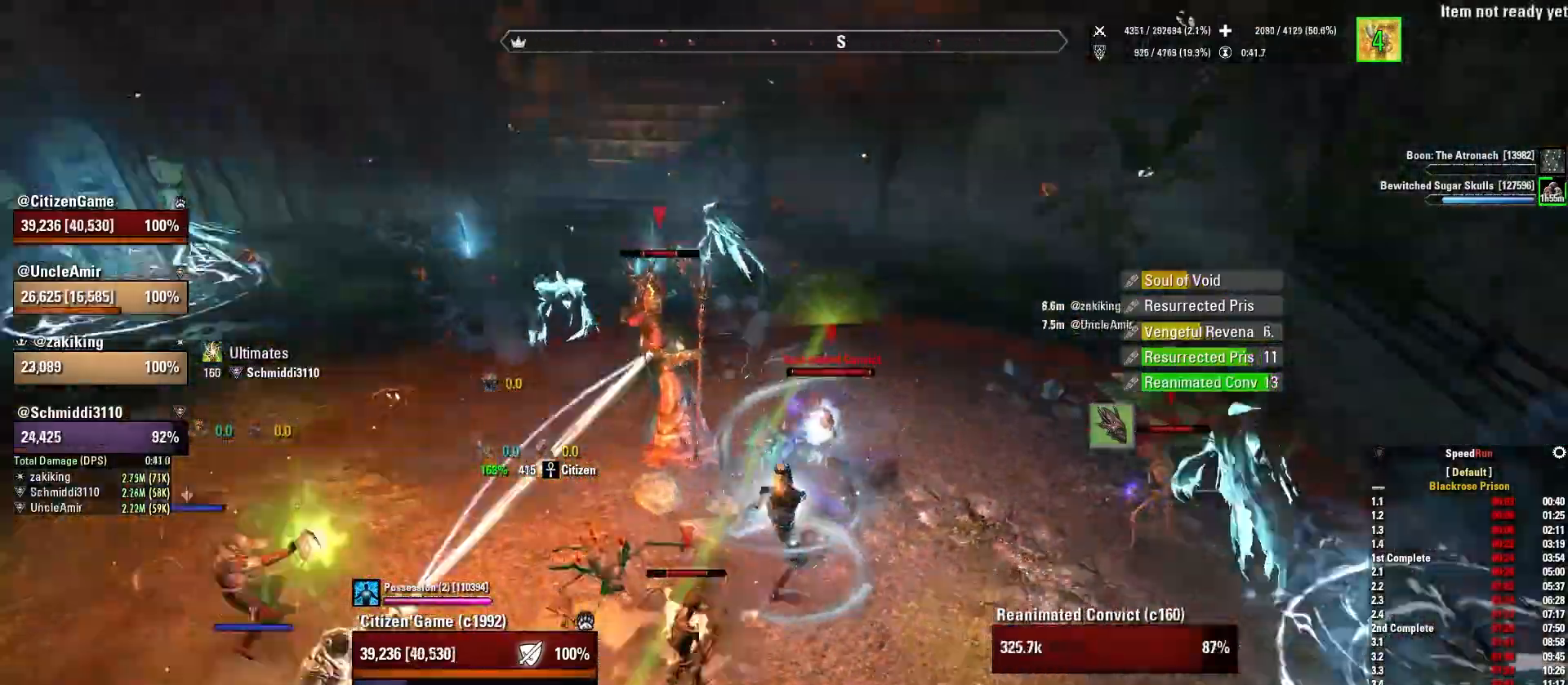
{"keys": ["w"], "mouse": ["right"], "events": [[134, "a", "up"], [267, "a", "down"], [267, "s", "up"], [367, "mouse_mb5", "down"], [367, "w", "down"], [468, "a", "up"], [501, "mouse_mb5", "up"]]}
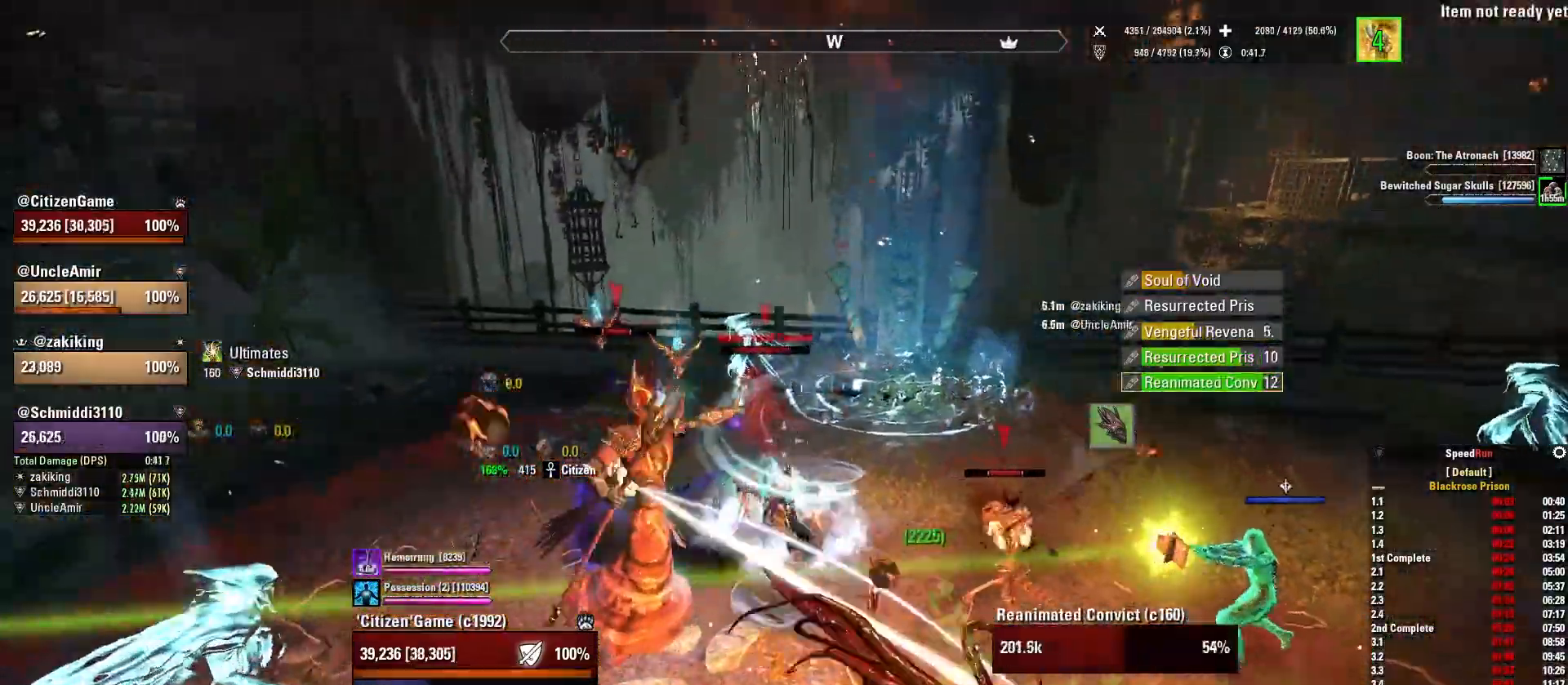
{"keys": ["a", "s"], "mouse": ["right"], "events": [[33, "d", "down"], [67, "mouse_mb5", "down"], [67, "w", "up"], [200, "mouse_mb5", "up"], [233, "d", "up"], [300, "mouse_mb5", "down"], [300, "s", "down"], [334, "a", "down"], [400, "mouse_mb5", "up"]]}
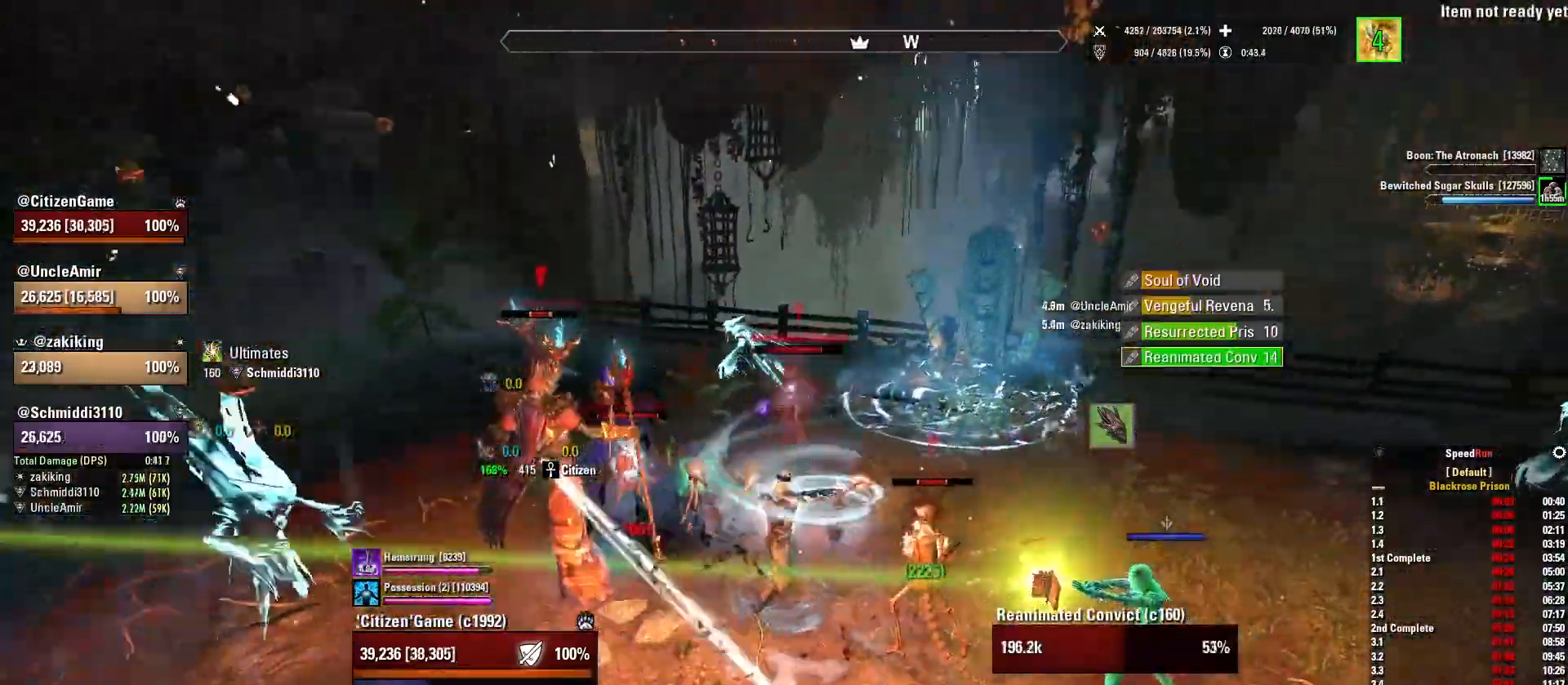
{"keys": ["d", "s"], "mouse": ["right", "mb5"], "events": [[201, "a", "up"], [267, "d", "down"], [468, "mouse_mb5", "down"]]}
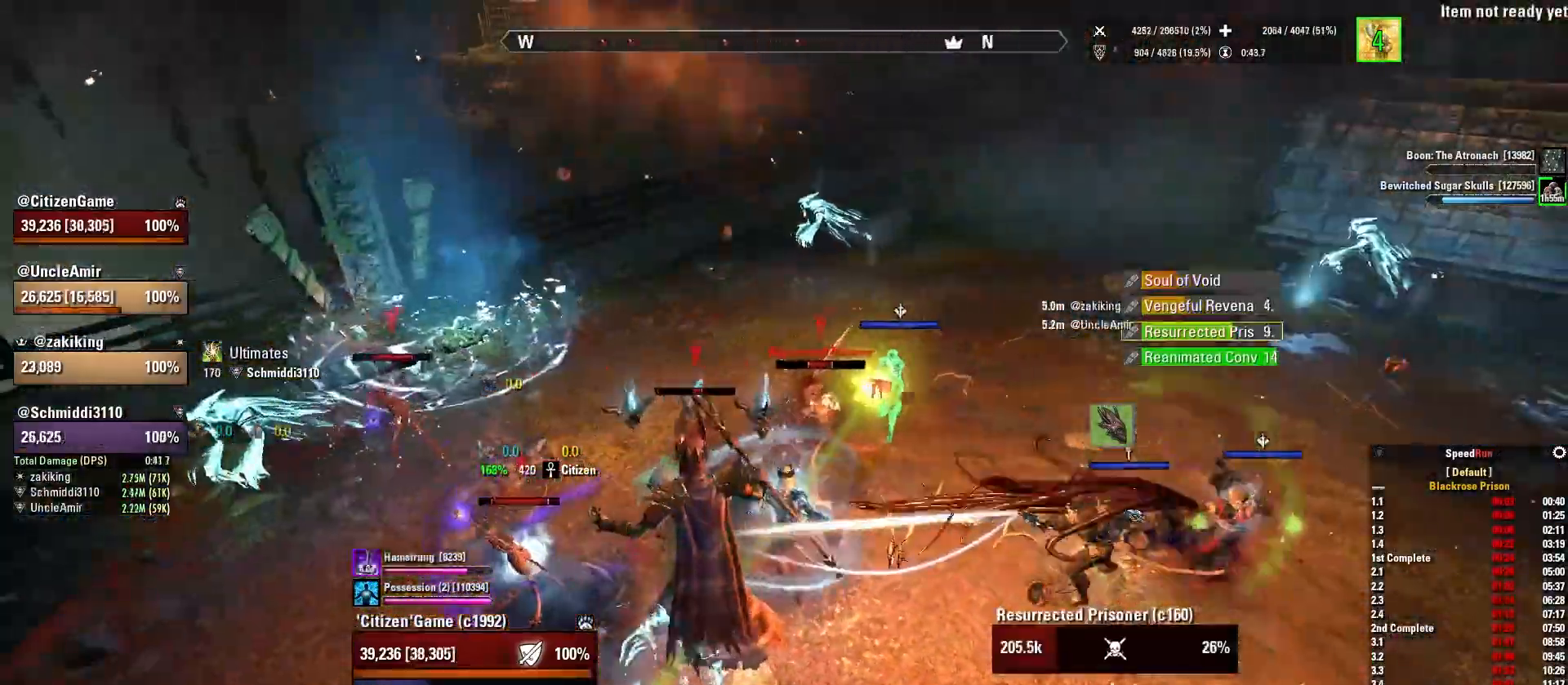
{"keys": [], "mouse": ["right"], "events": [[100, "mouse_mb5", "up"], [200, "mouse_mb5", "down"], [300, "d", "up"], [300, "mouse_mb5", "up"], [500, "s", "up"]]}
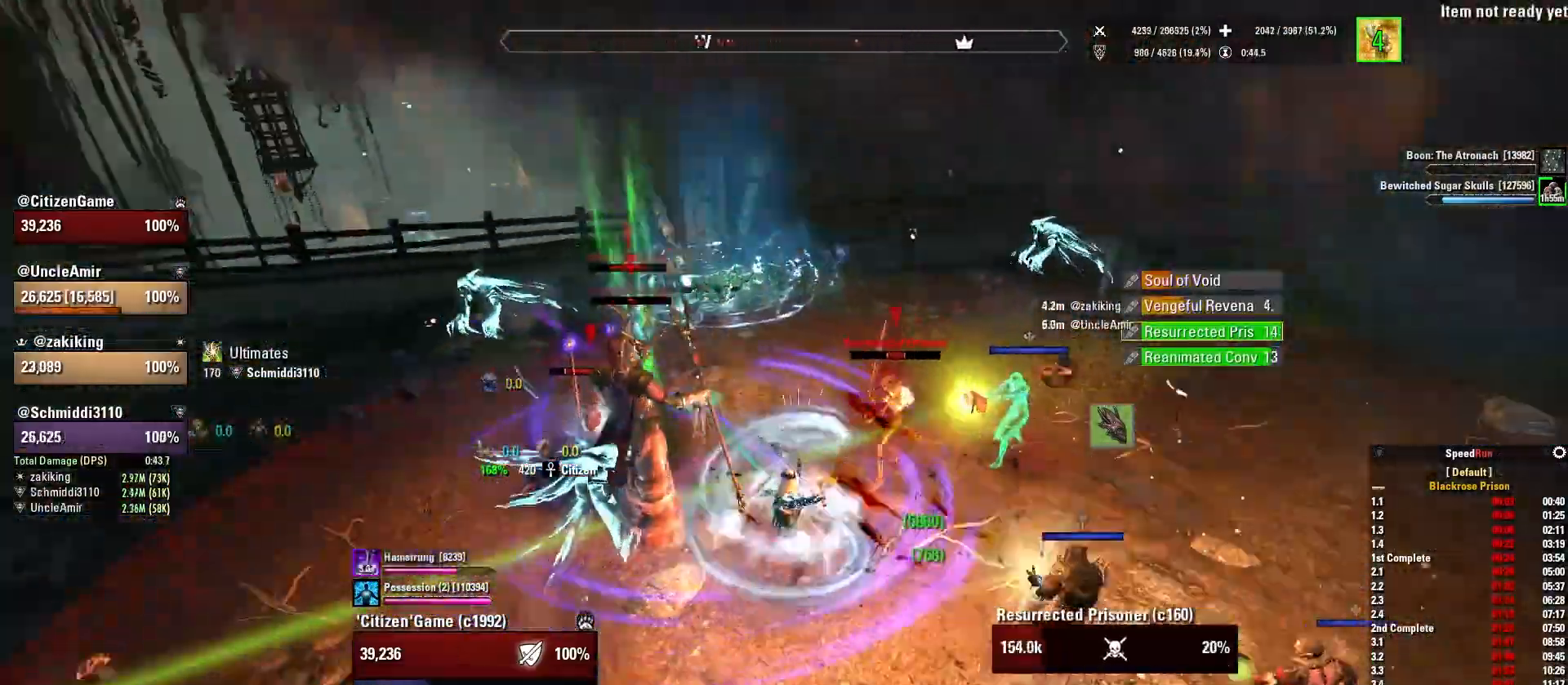
{"keys": ["d"], "mouse": ["right"], "events": [[167, "d", "down"]]}
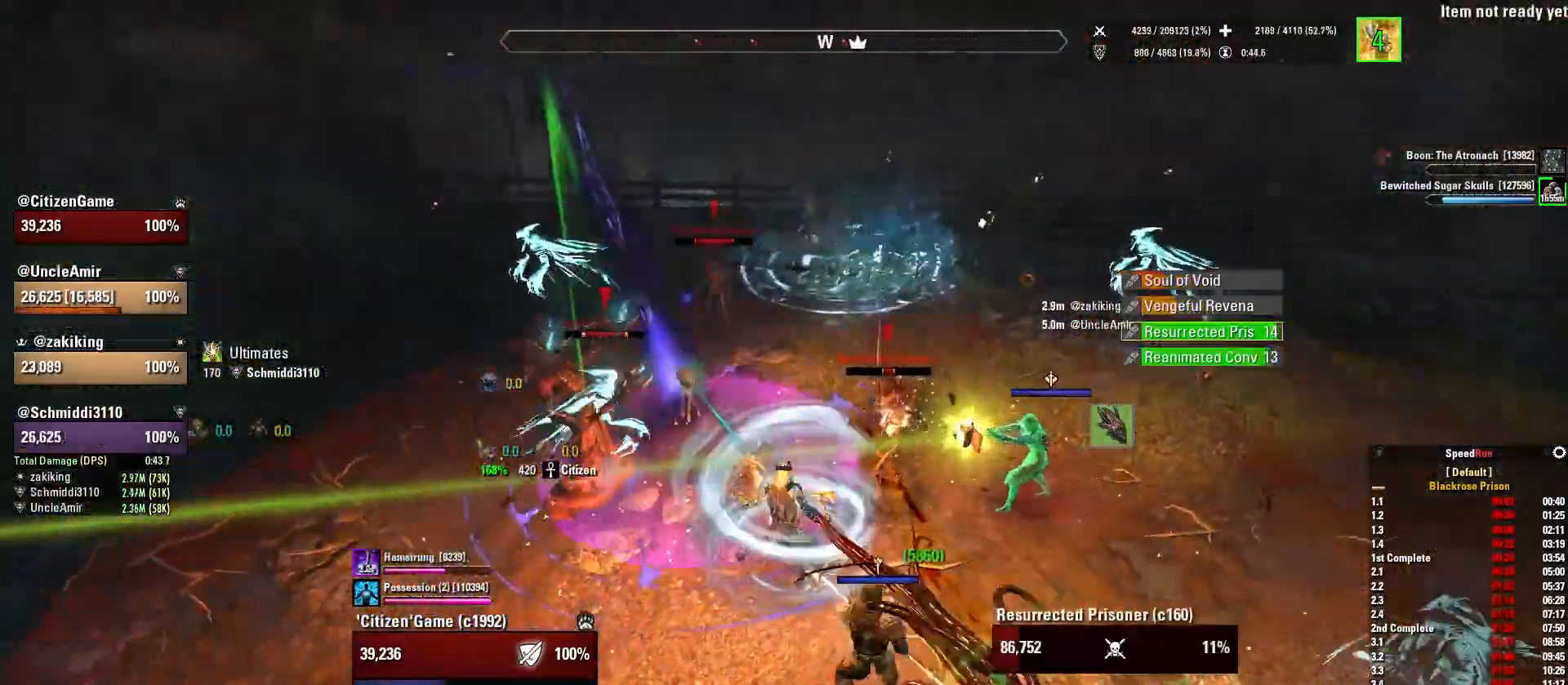
{"keys": ["d"], "mouse": ["right"], "events": [[300, "mouse_mb4", "down"], [334, "s", "down"], [467, "mouse_mb4", "up"], [500, "s", "up"]]}
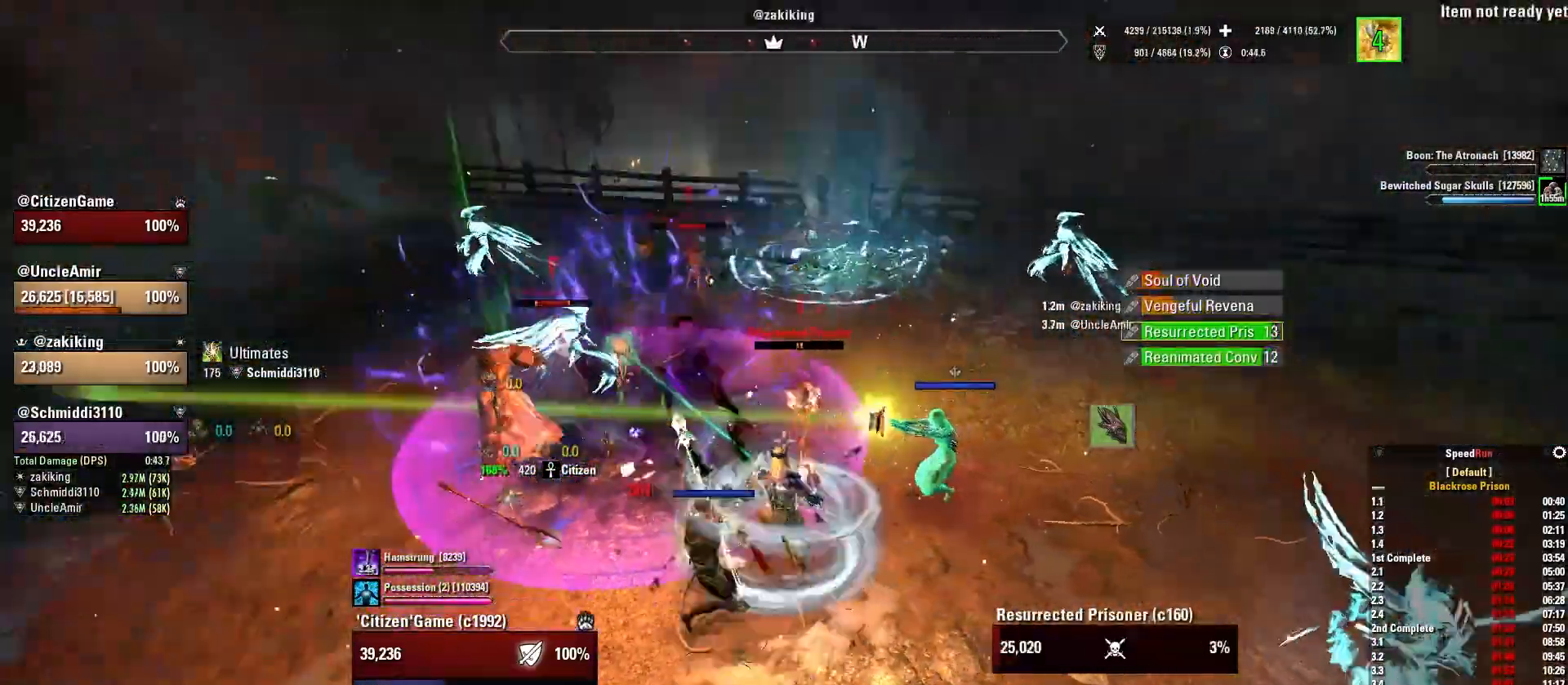
{"keys": ["a"], "mouse": ["right"], "events": [[201, "w", "down"], [234, "d", "up"], [267, "a", "down"], [301, "w", "up"], [401, "mouse_wheel", "down"], [434, "mouse_wheel", "up"]]}
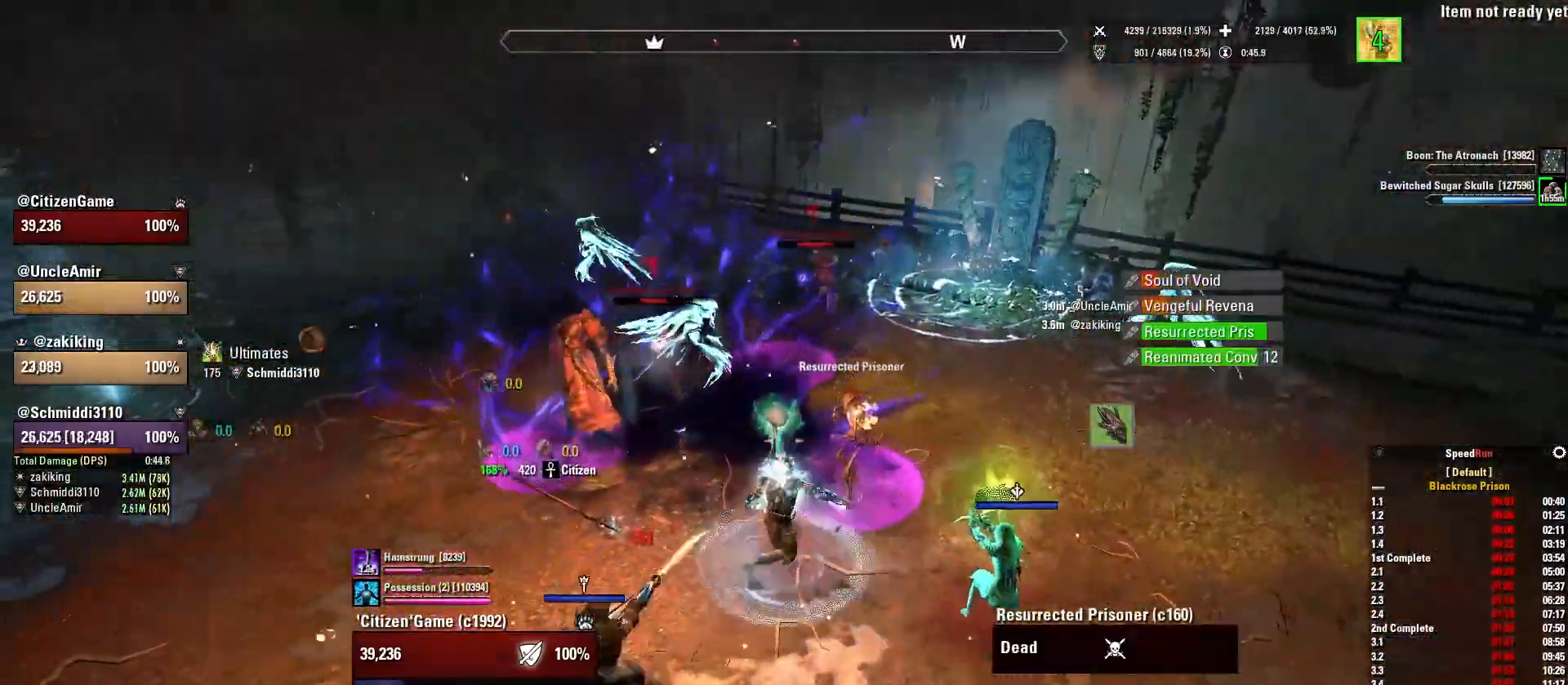
{"keys": ["a"], "mouse": ["right"], "events": [[300, "q", "down"], [434, "q", "up"]]}
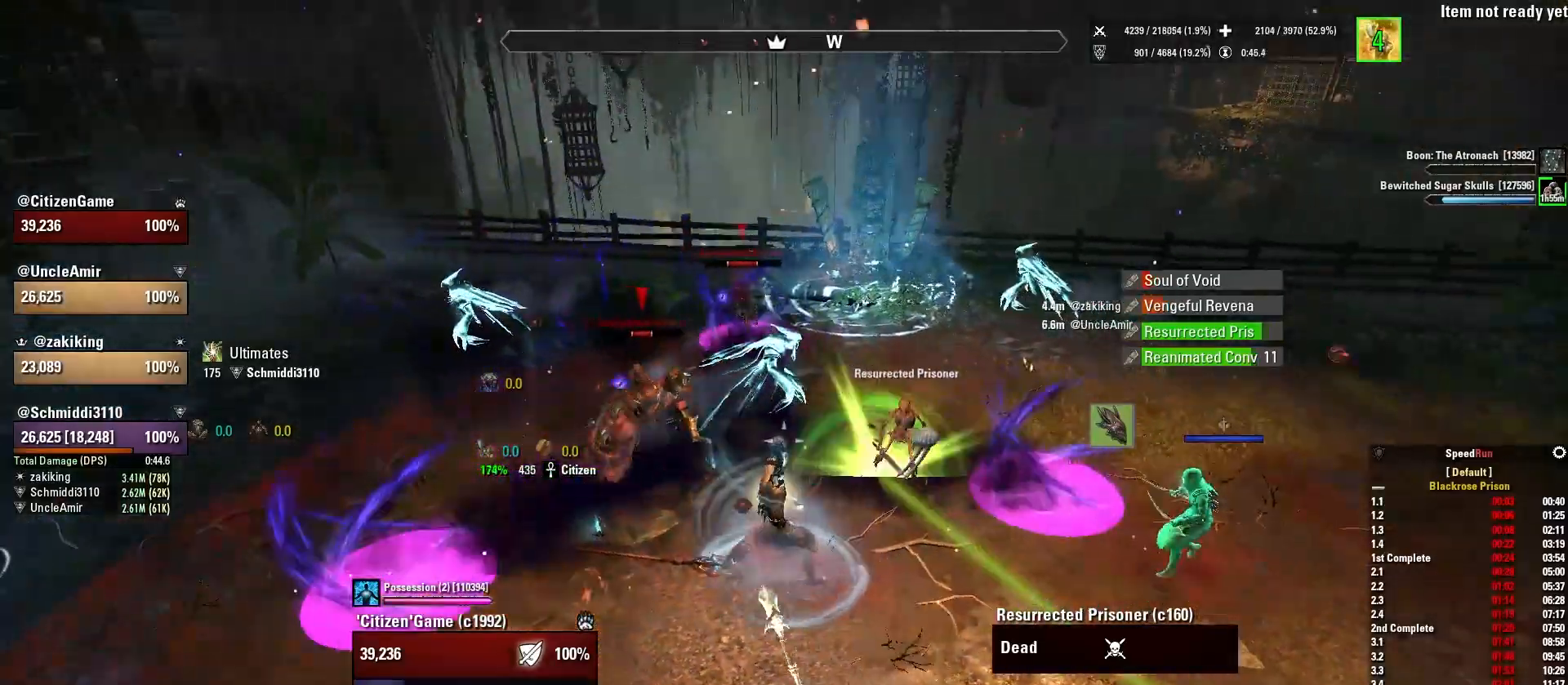
{"keys": ["w"], "mouse": ["right"], "events": [[34, "w", "down"], [167, "a", "up"], [167, "mouse_wheel", "down"], [201, "mouse_wheel", "up"]]}
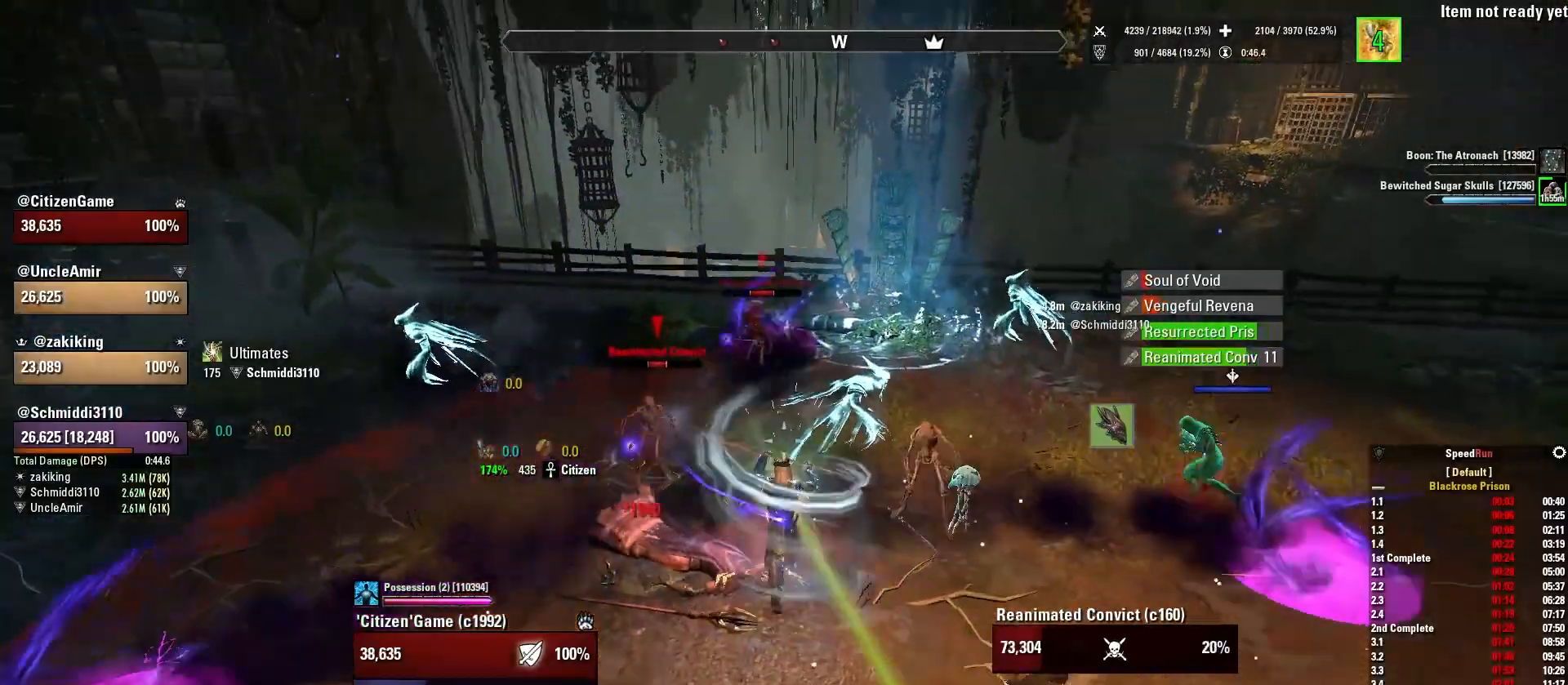
{"keys": ["w"], "mouse": ["left"], "events": [[234, "mouse_right", "up"], [434, "mouse_left", "down"]]}
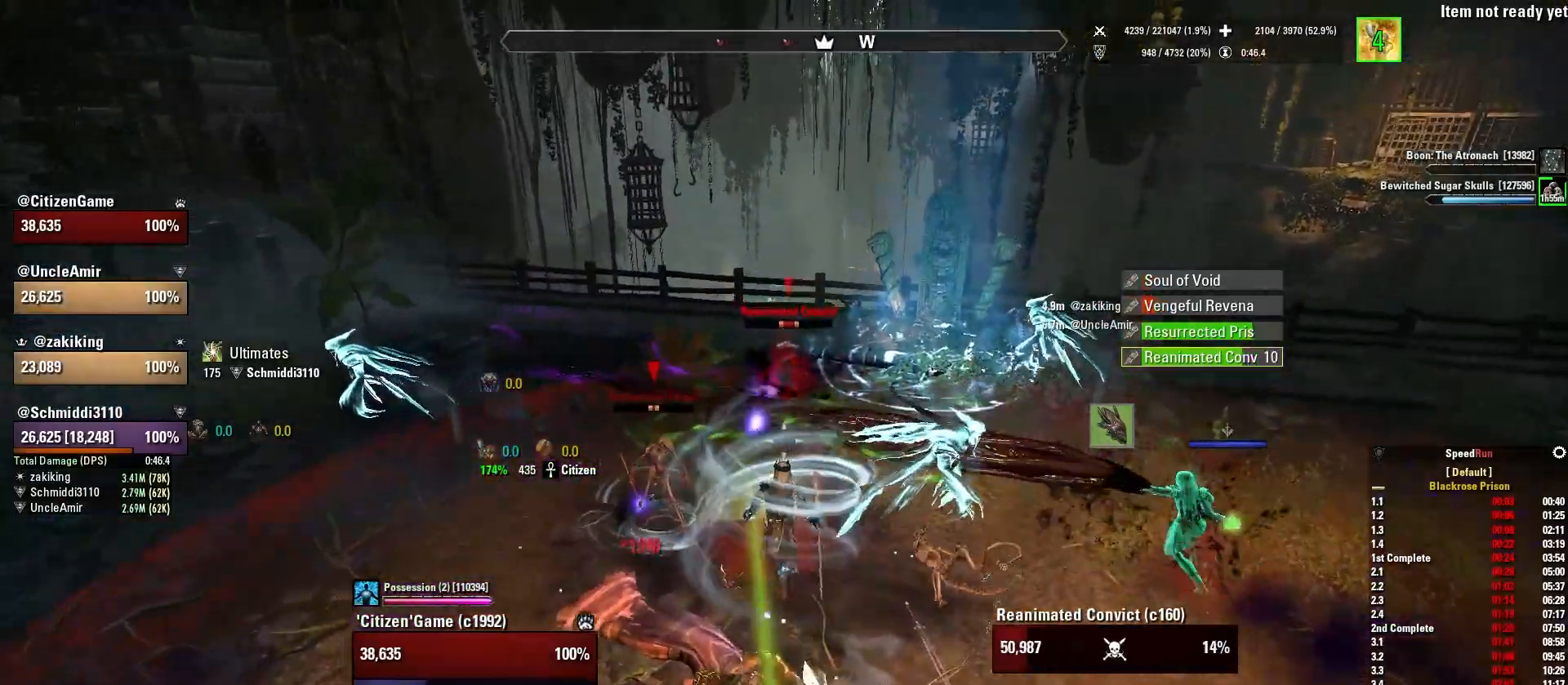
{"keys": ["a"], "mouse": [], "events": [[34, "mouse_left", "up"], [34, "r", "down"], [134, "mouse_left", "down"], [134, "r", "up"], [234, "a", "down"], [234, "mouse_left", "up"], [267, "w", "up"]]}
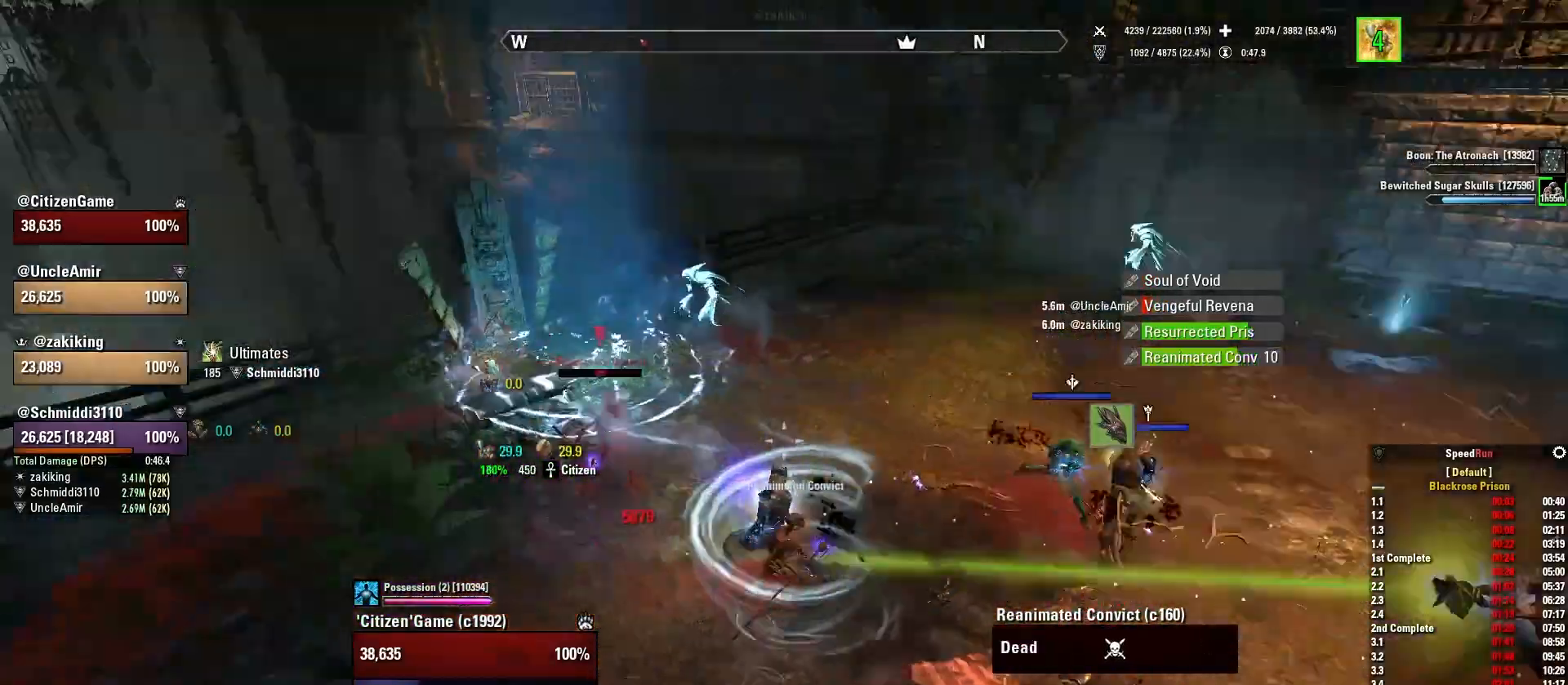
{"keys": ["a", "w"], "mouse": [], "events": [[200, "w", "down"]]}
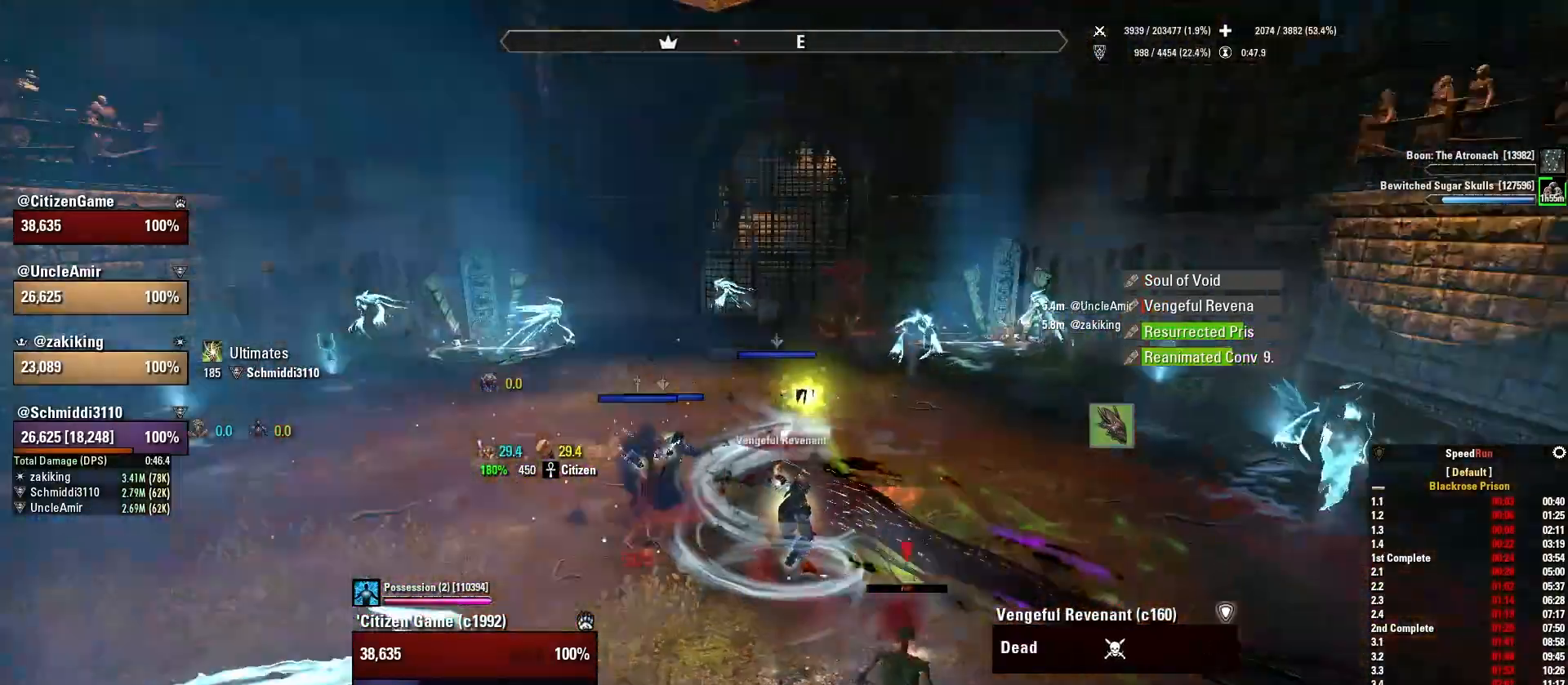
{"keys": ["a"], "mouse": [], "events": [[367, "w", "up"]]}
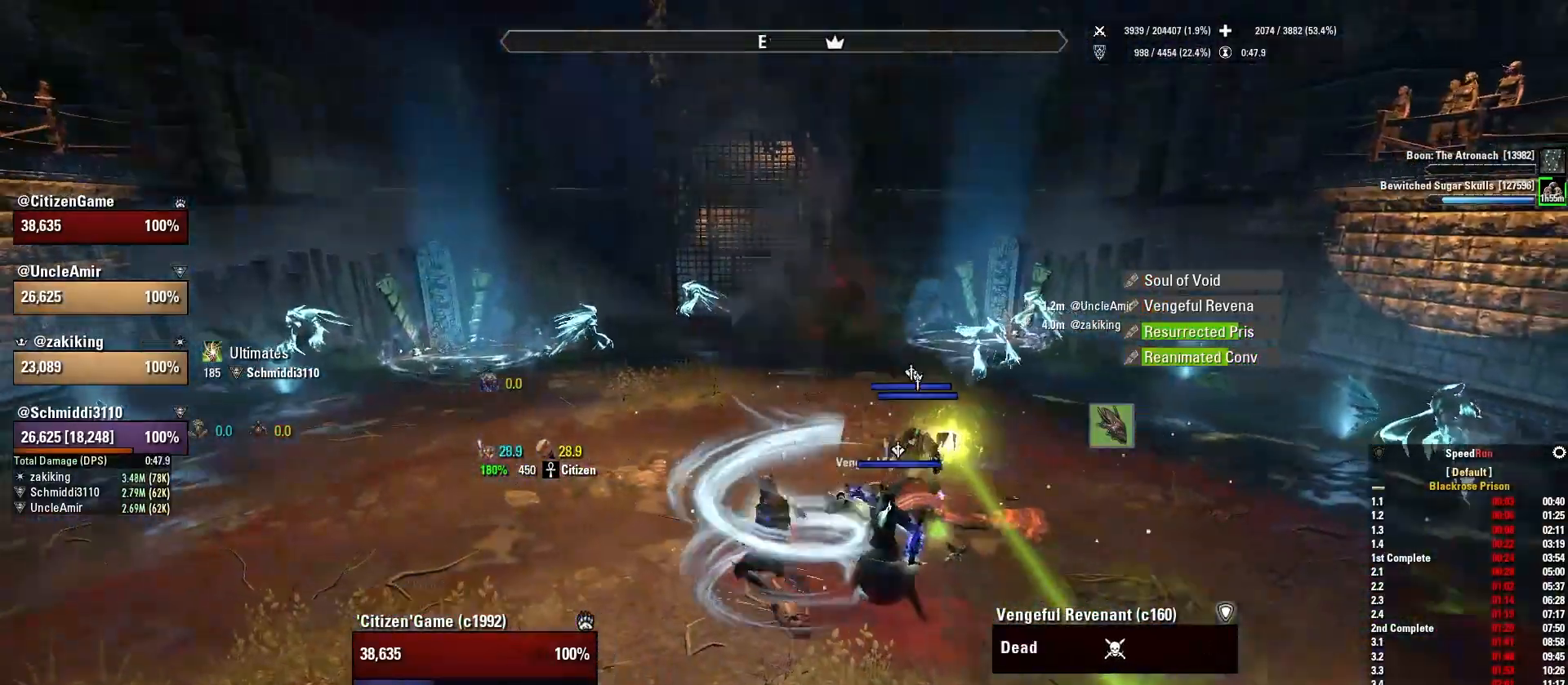
{"keys": [], "mouse": [], "events": [[33, "w", "down"], [200, "a", "up"], [434, "w", "up"]]}
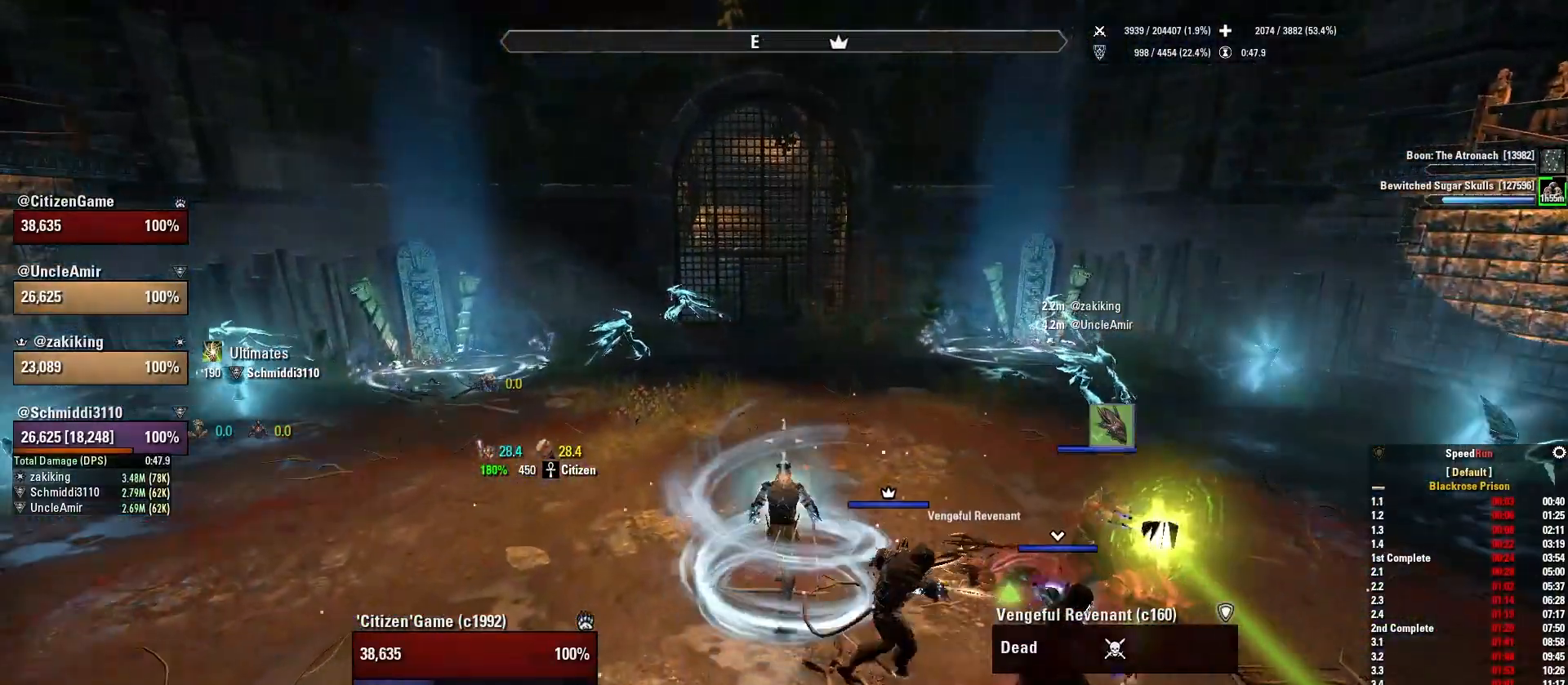
{"keys": [], "mouse": [], "events": [[234, "w", "down"], [334, "w", "up"]]}
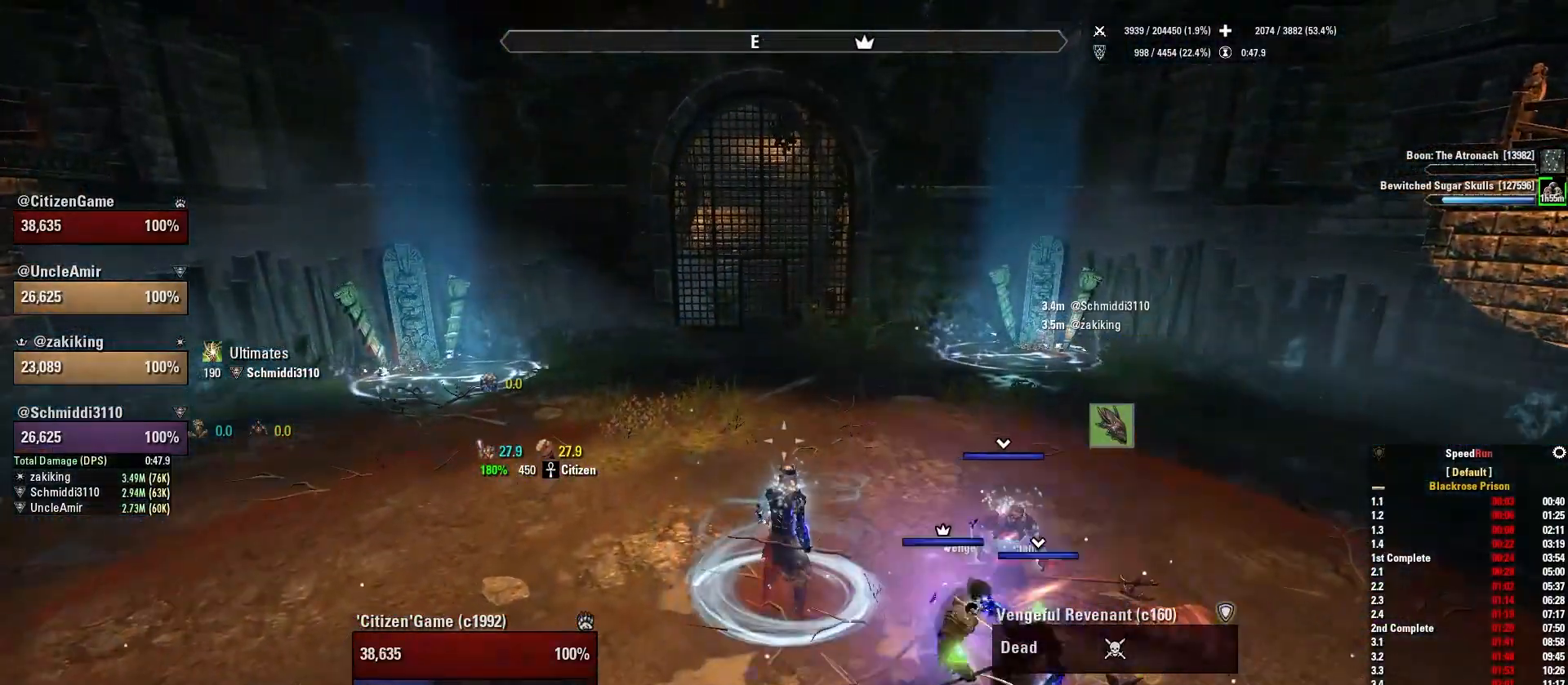
{"keys": [], "mouse": [], "events": []}